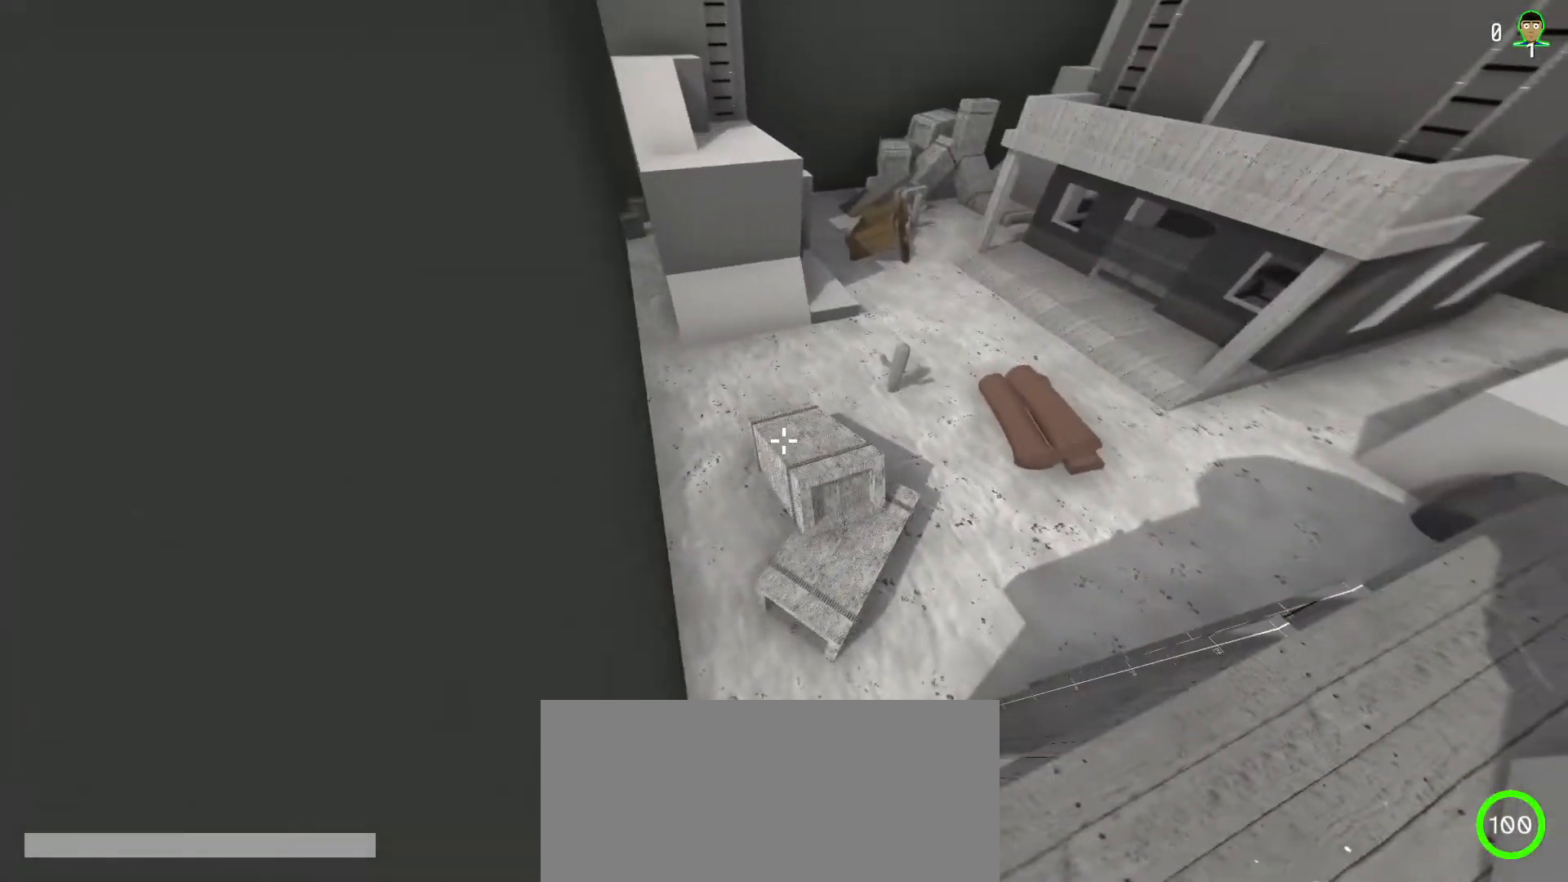
Gameplay with keyboard and mouse; each line is a JSON object with the keys and mouse buttons held at the frame after it. "events" lists presses ("down") and releases ("up") of "a", "ctrl", "d", "e", "f", "q", "r", "s", "shift", "space", "tab", "w", "mouse_left", "mouse_right", "mouse_mb4" and "mouse_mb5" between this image and that frame as [ms after this image, input, new state], when the widget could be followed in between; "mouse_wheel" appears only as held states. "mouse_left", "mouse_wheel", "mouse_right", "mouse_mb4", "mouse_mb5" = the "left", "wheel", "right", "mb4", "mb5" buttons of the "mouse" list. No other keys are recorded. "wheel" means that the mouse wheel is clicked or scrolled. Mouse movement is not recorded.
{"keys": ["a", "shift", "w"], "mouse": [], "events": []}
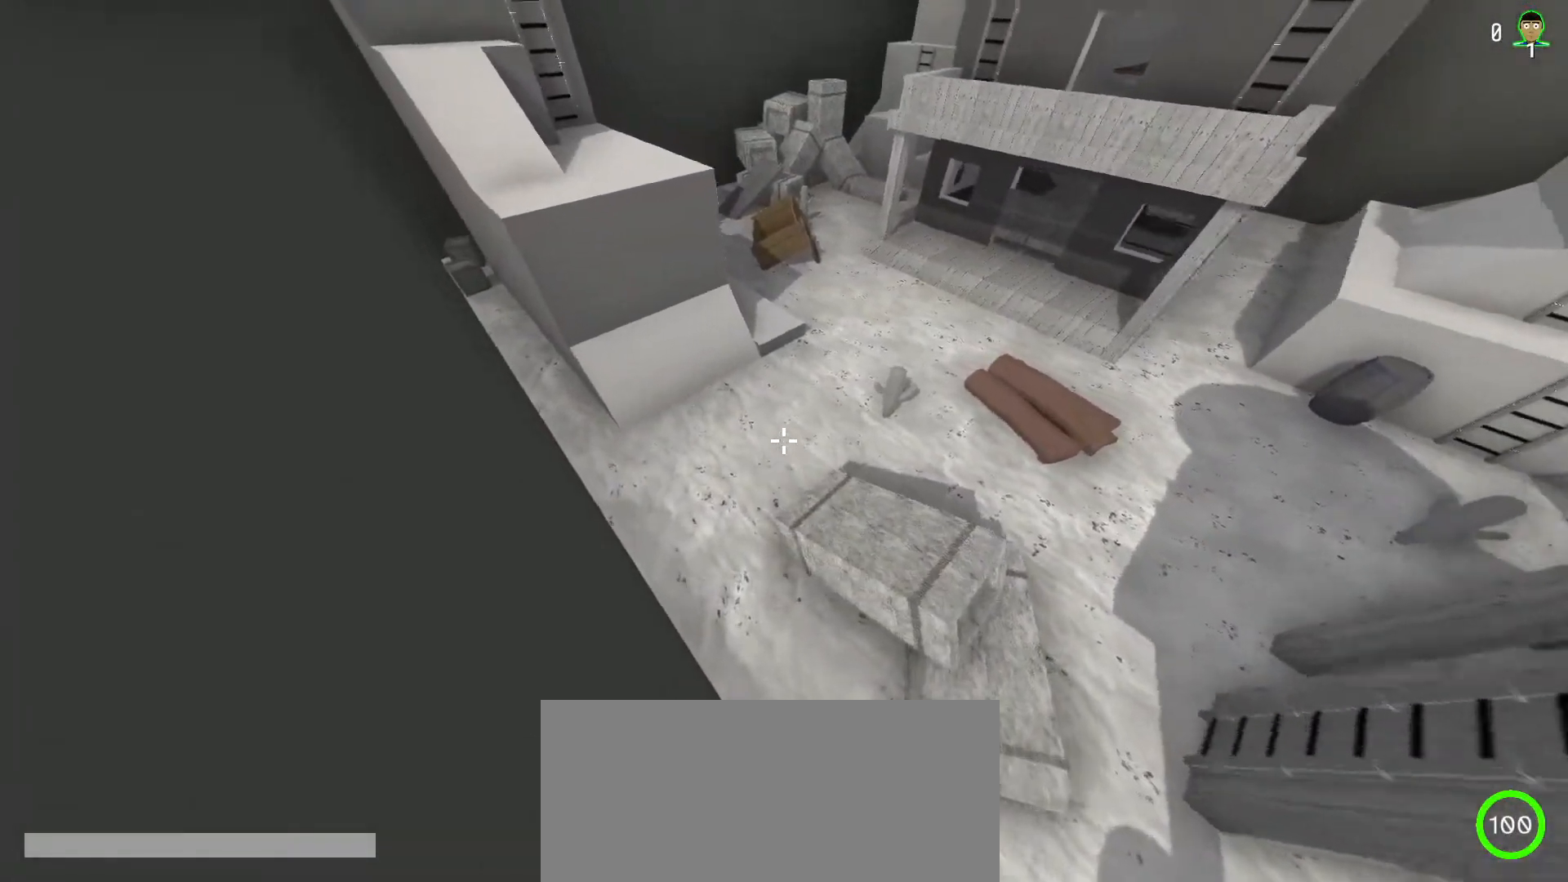
{"keys": ["a", "ctrl", "shift", "w"], "mouse": [], "events": [[283, "ctrl", "down"]]}
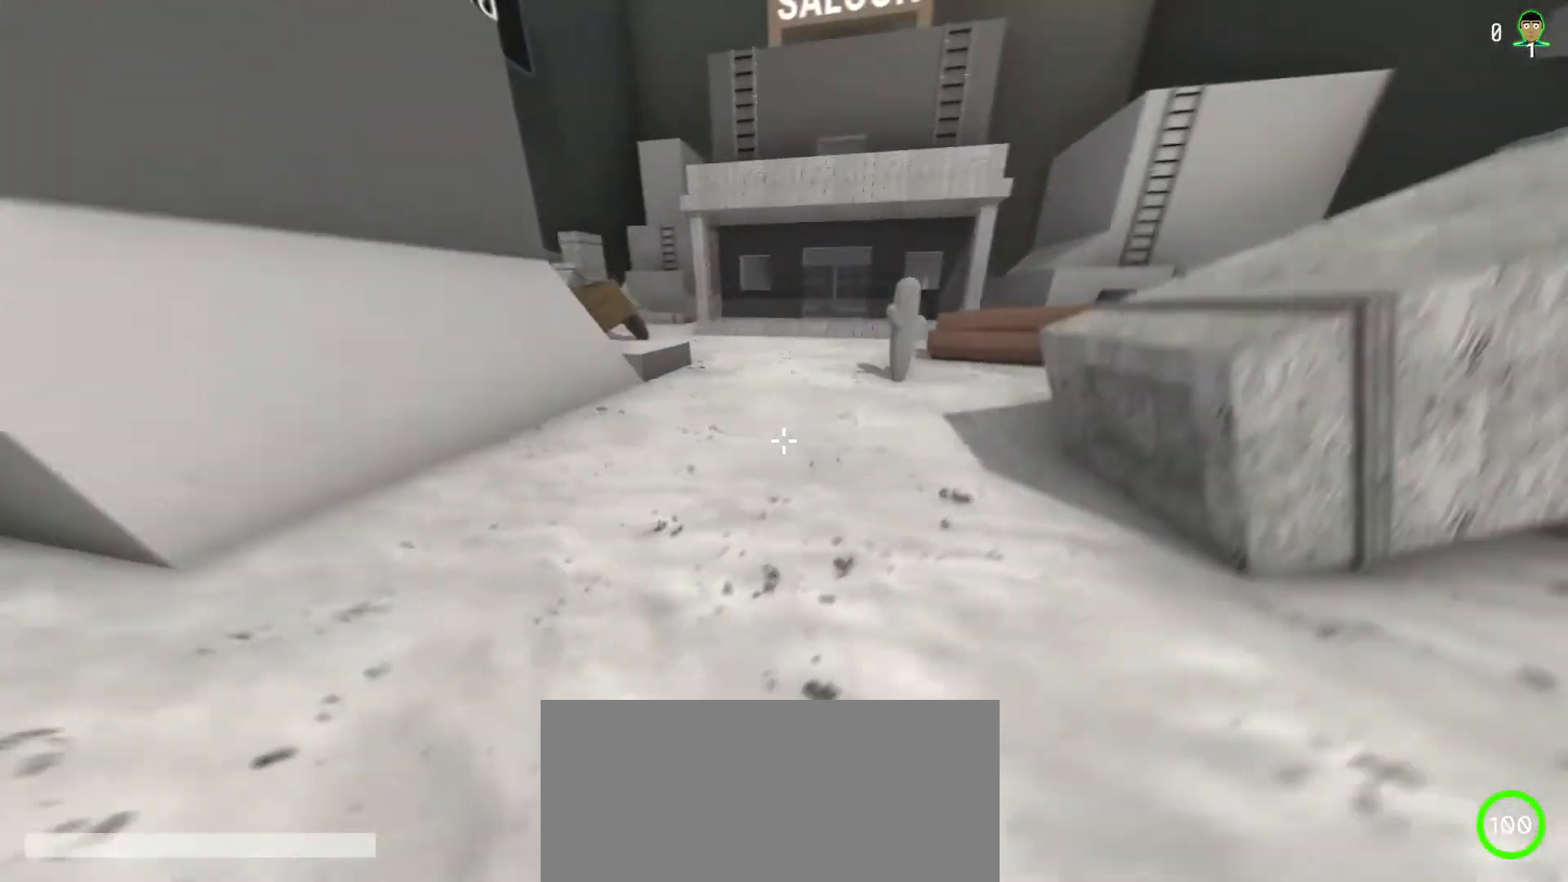
{"keys": ["a", "shift", "w"], "mouse": [], "events": [[250, "ctrl", "up"]]}
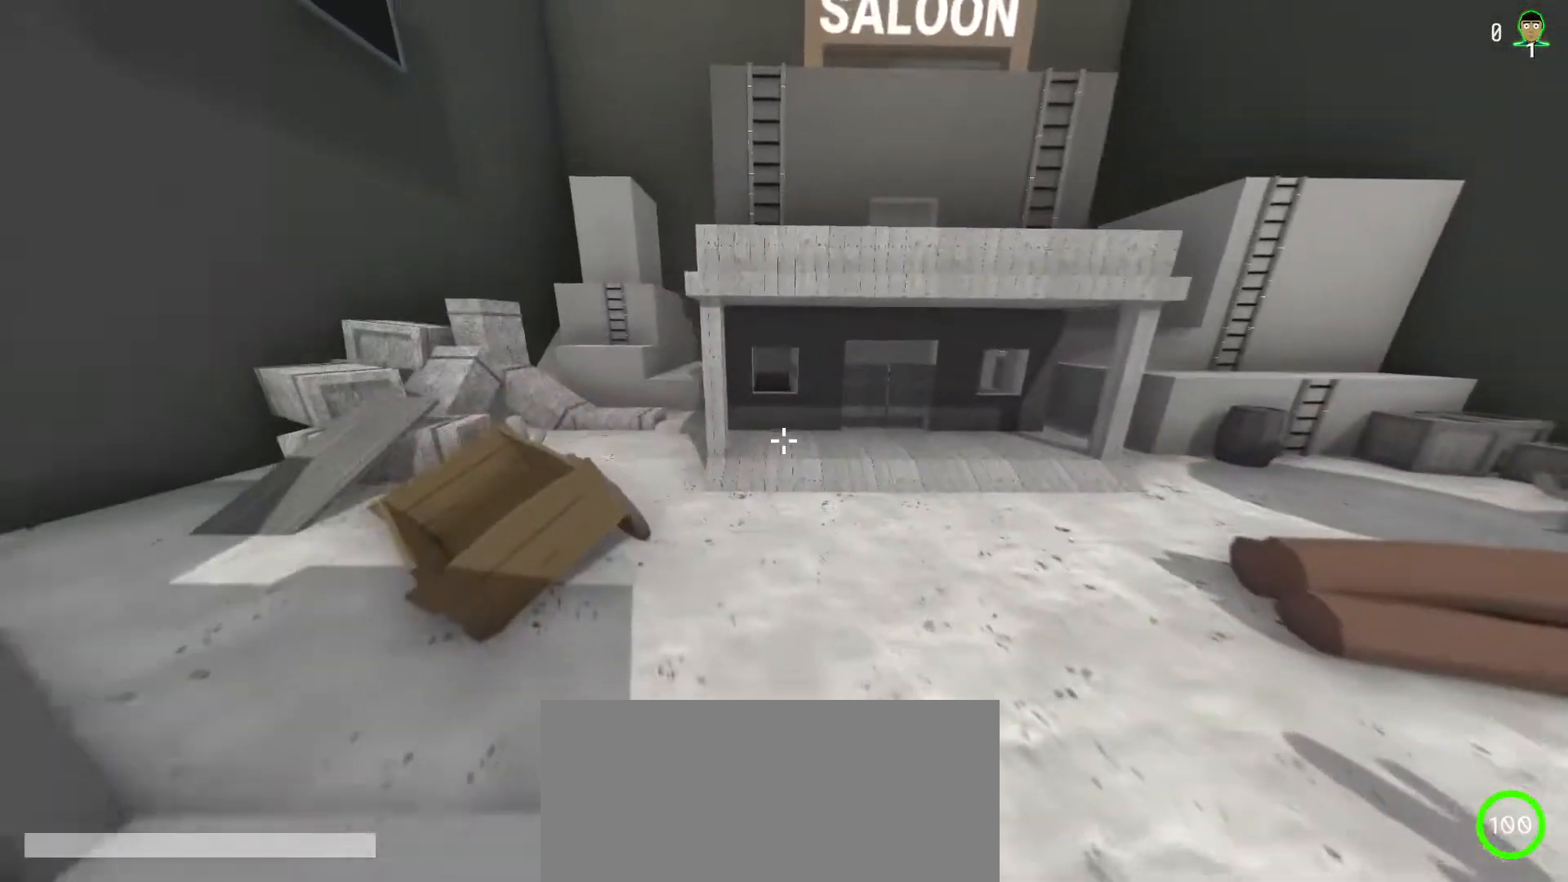
{"keys": ["shift", "w"], "mouse": [], "events": [[450, "a", "up"]]}
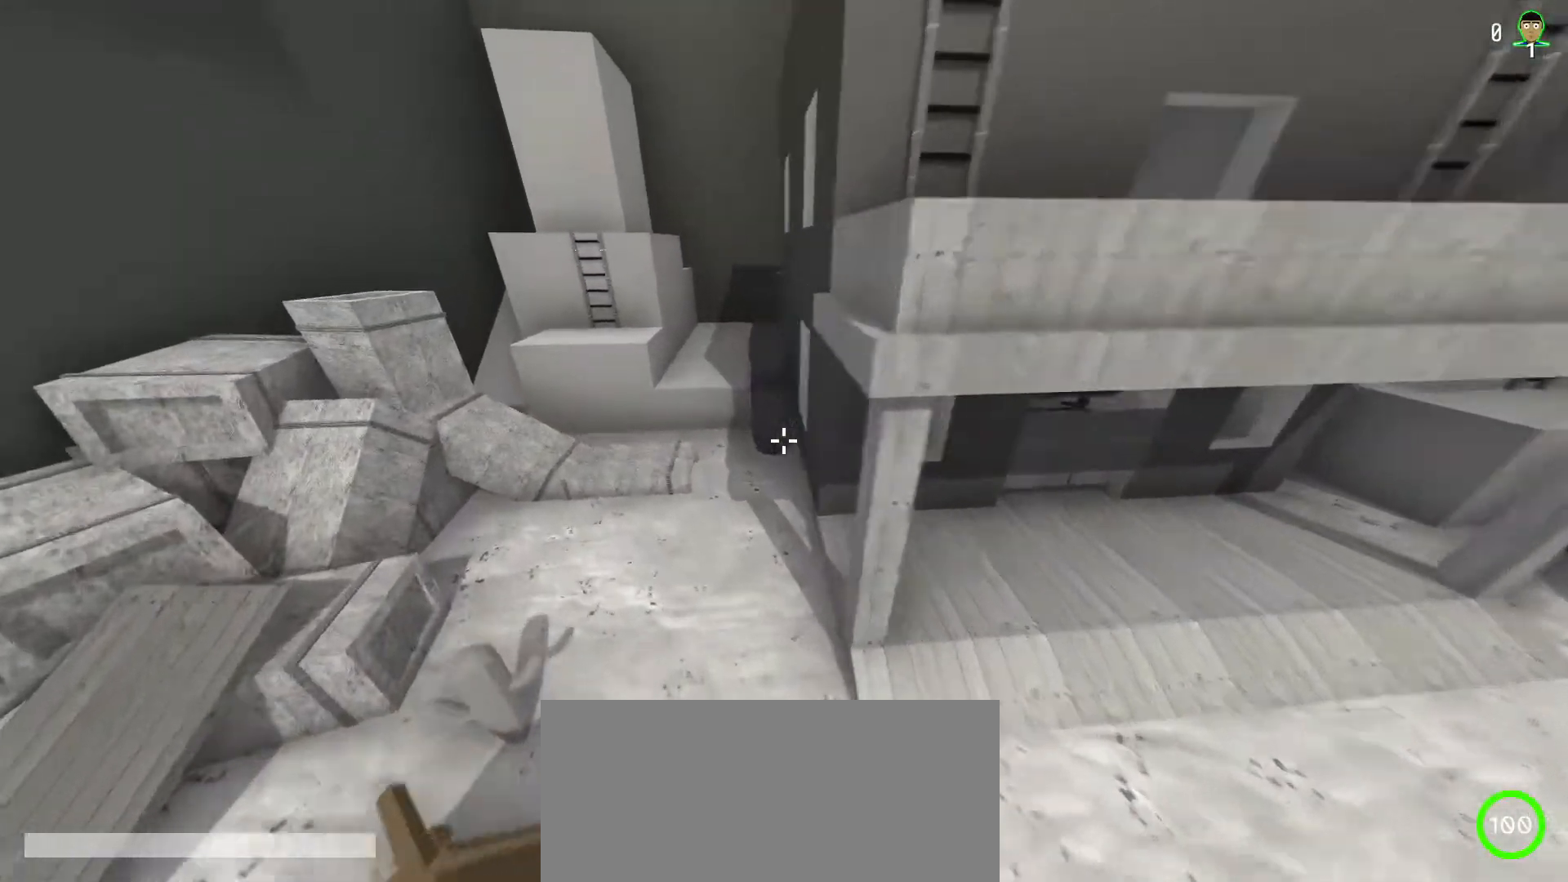
{"keys": ["d", "shift", "w"], "mouse": [], "events": [[283, "d", "down"]]}
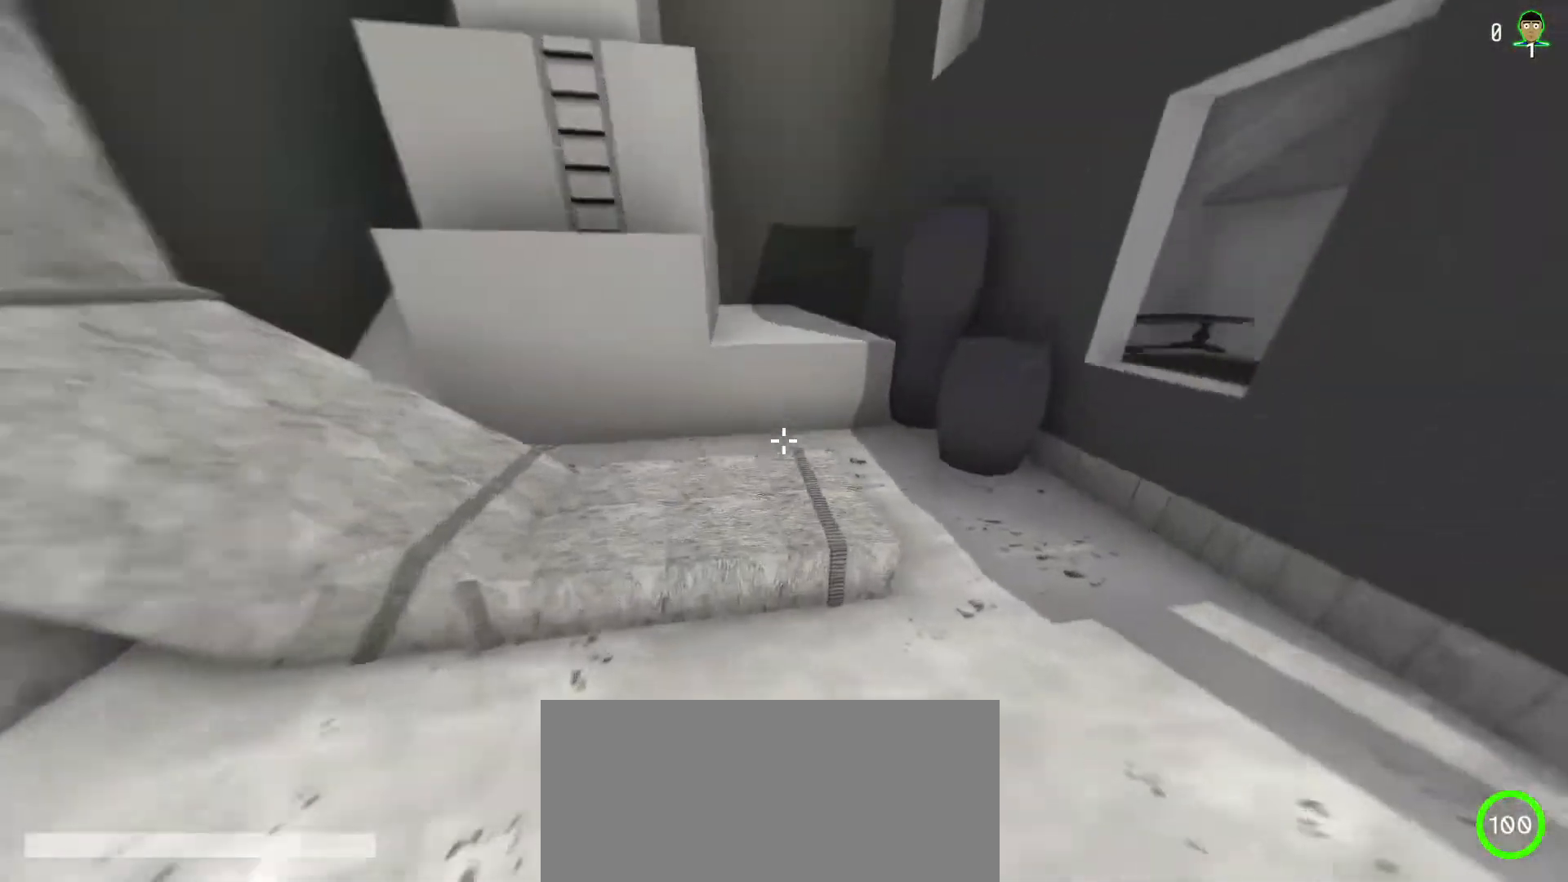
{"keys": ["d", "shift", "w"], "mouse": [], "events": []}
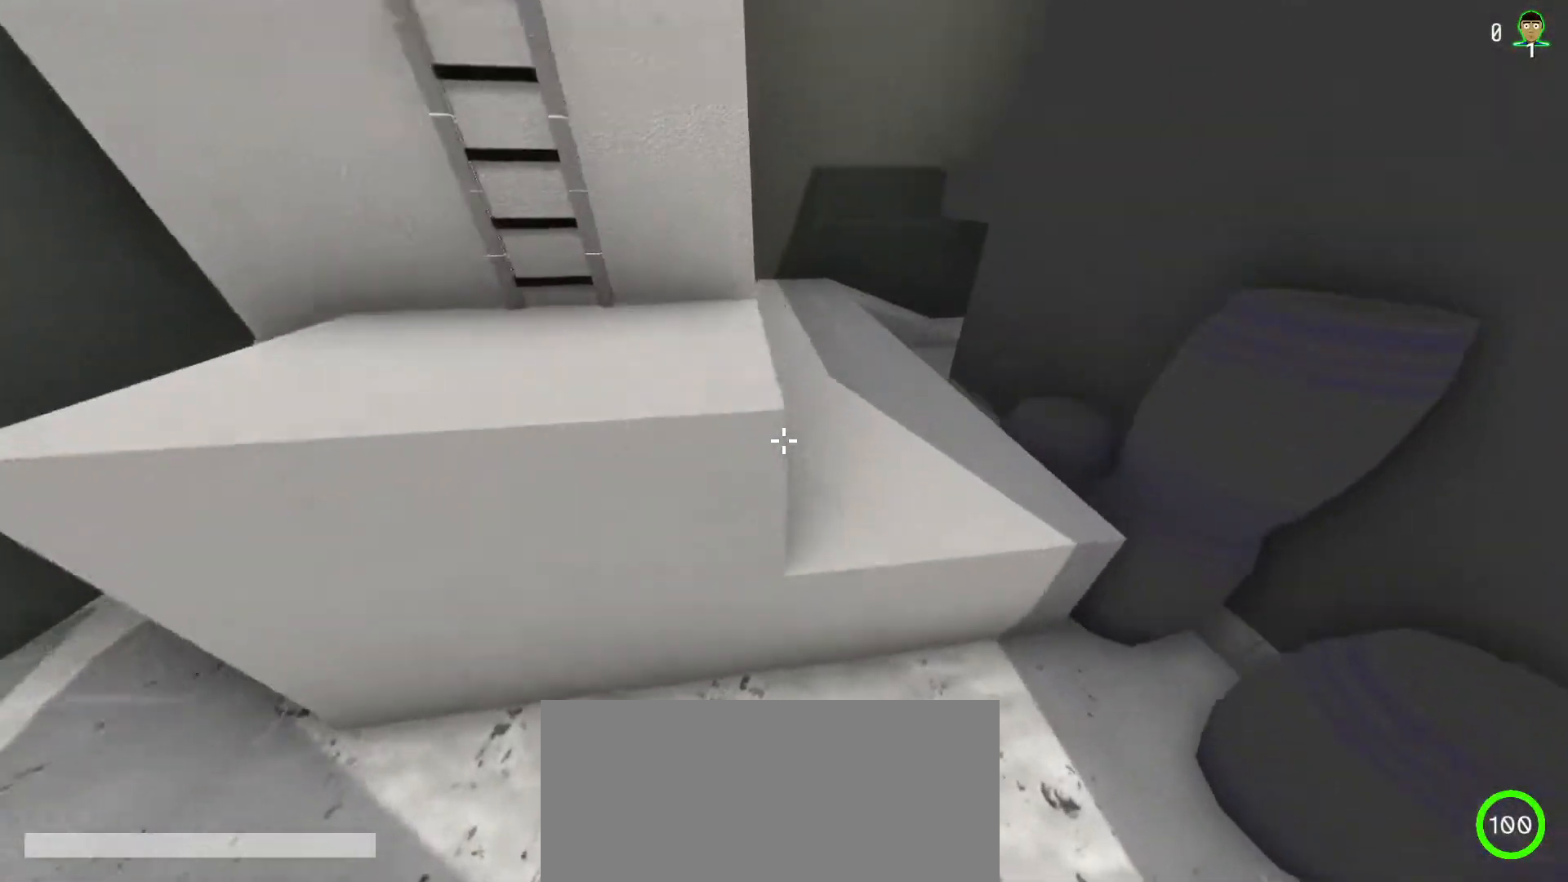
{"keys": [], "mouse": [], "events": [[167, "d", "up"], [183, "shift", "up"], [183, "w", "up"]]}
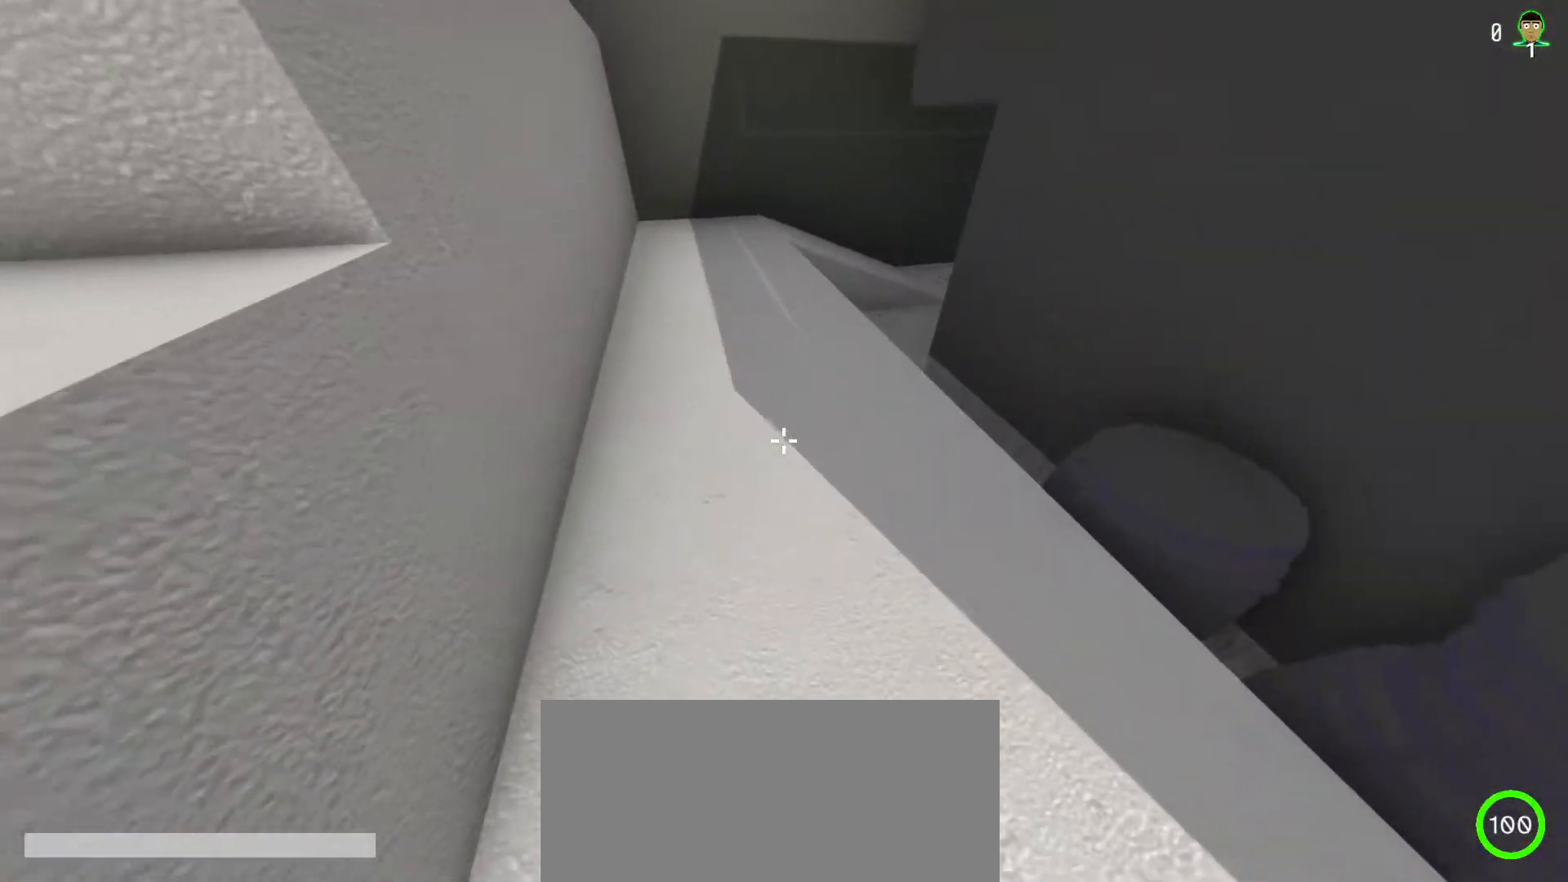
{"keys": ["a", "shift", "w"], "mouse": [], "events": [[167, "shift", "down"], [167, "w", "down"], [233, "a", "down"]]}
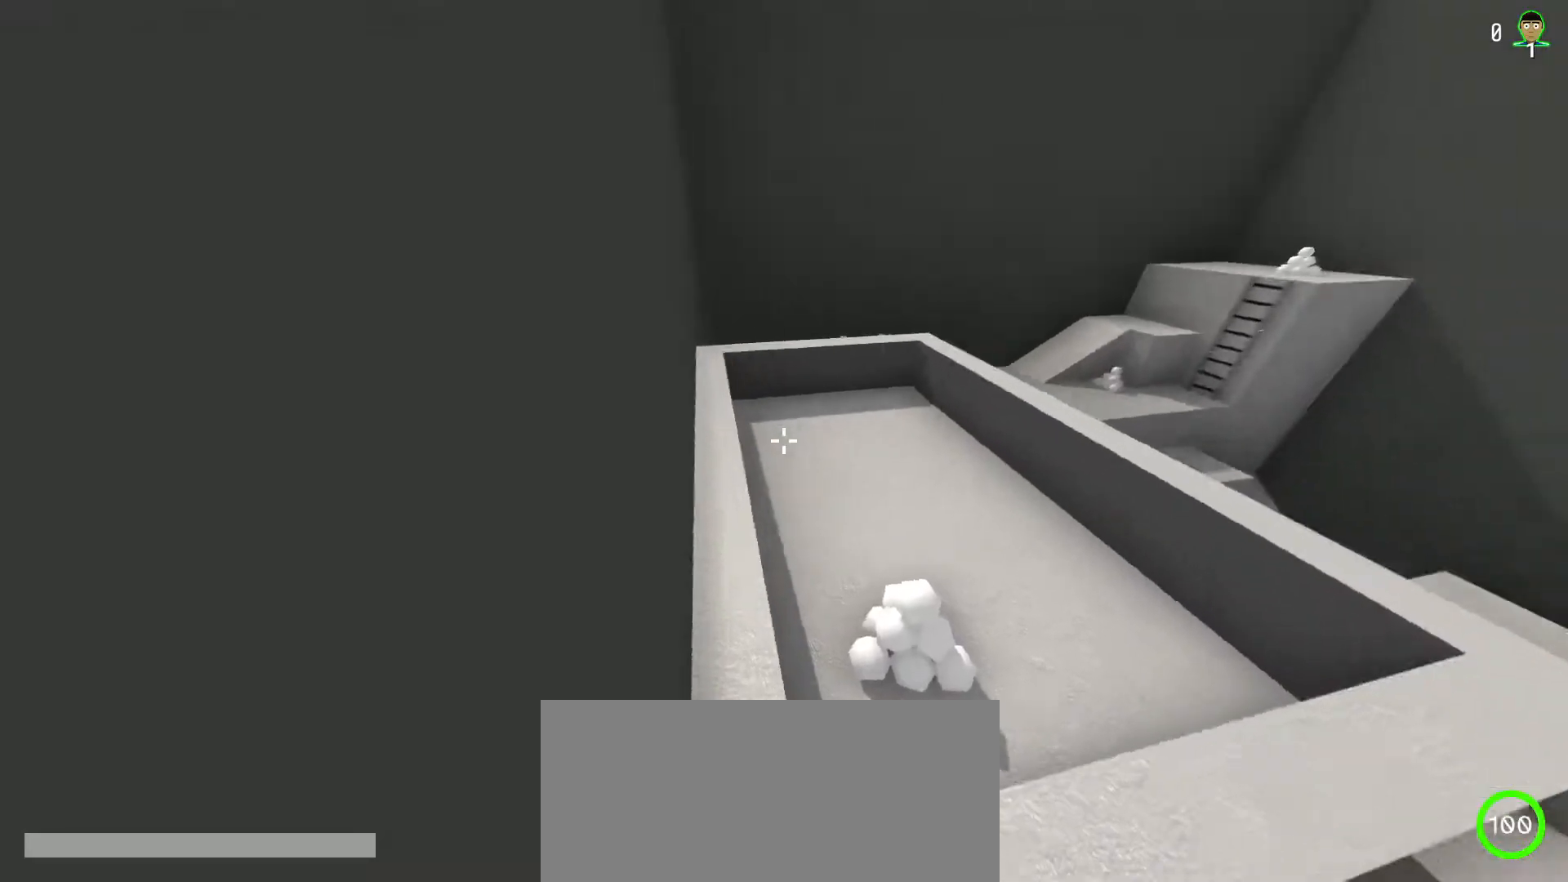
{"keys": ["a", "shift", "w"], "mouse": [], "events": []}
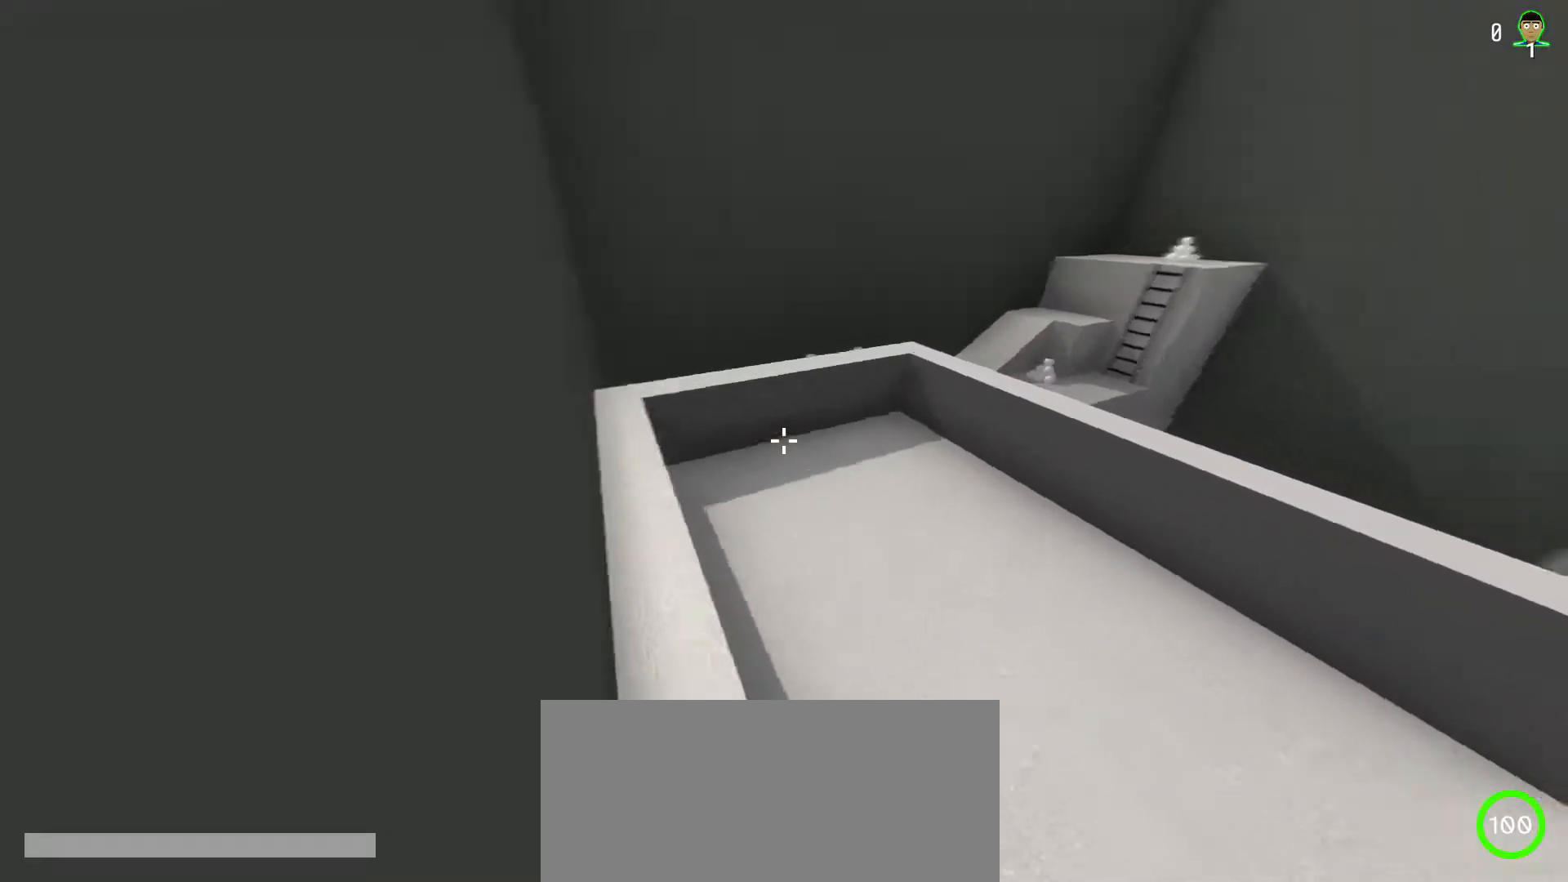
{"keys": ["a", "shift", "w"], "mouse": [], "events": []}
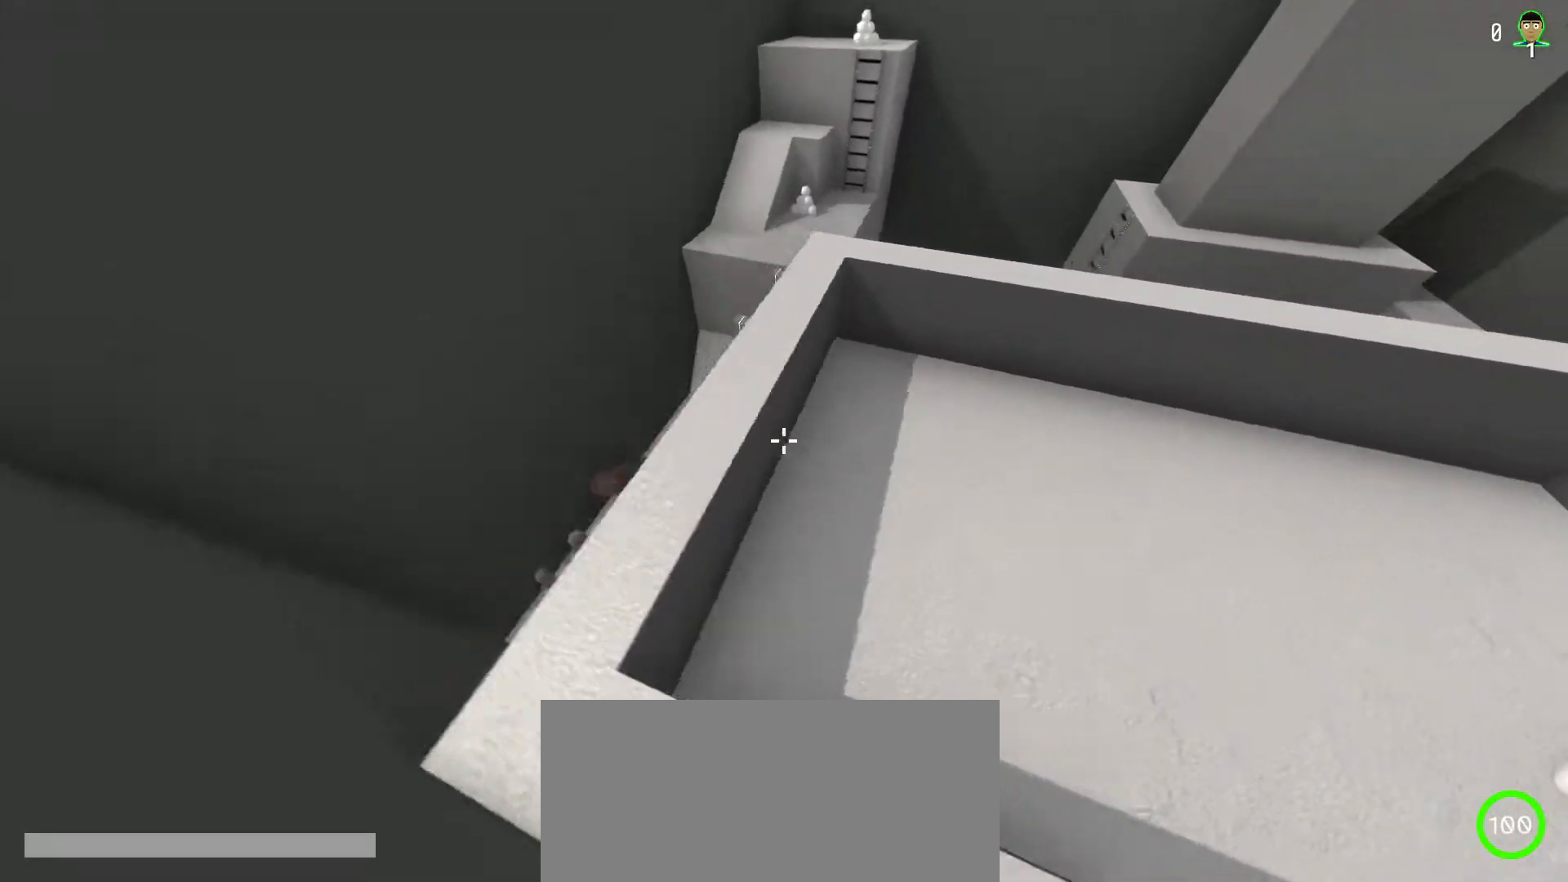
{"keys": ["a", "shift", "w"], "mouse": [], "events": []}
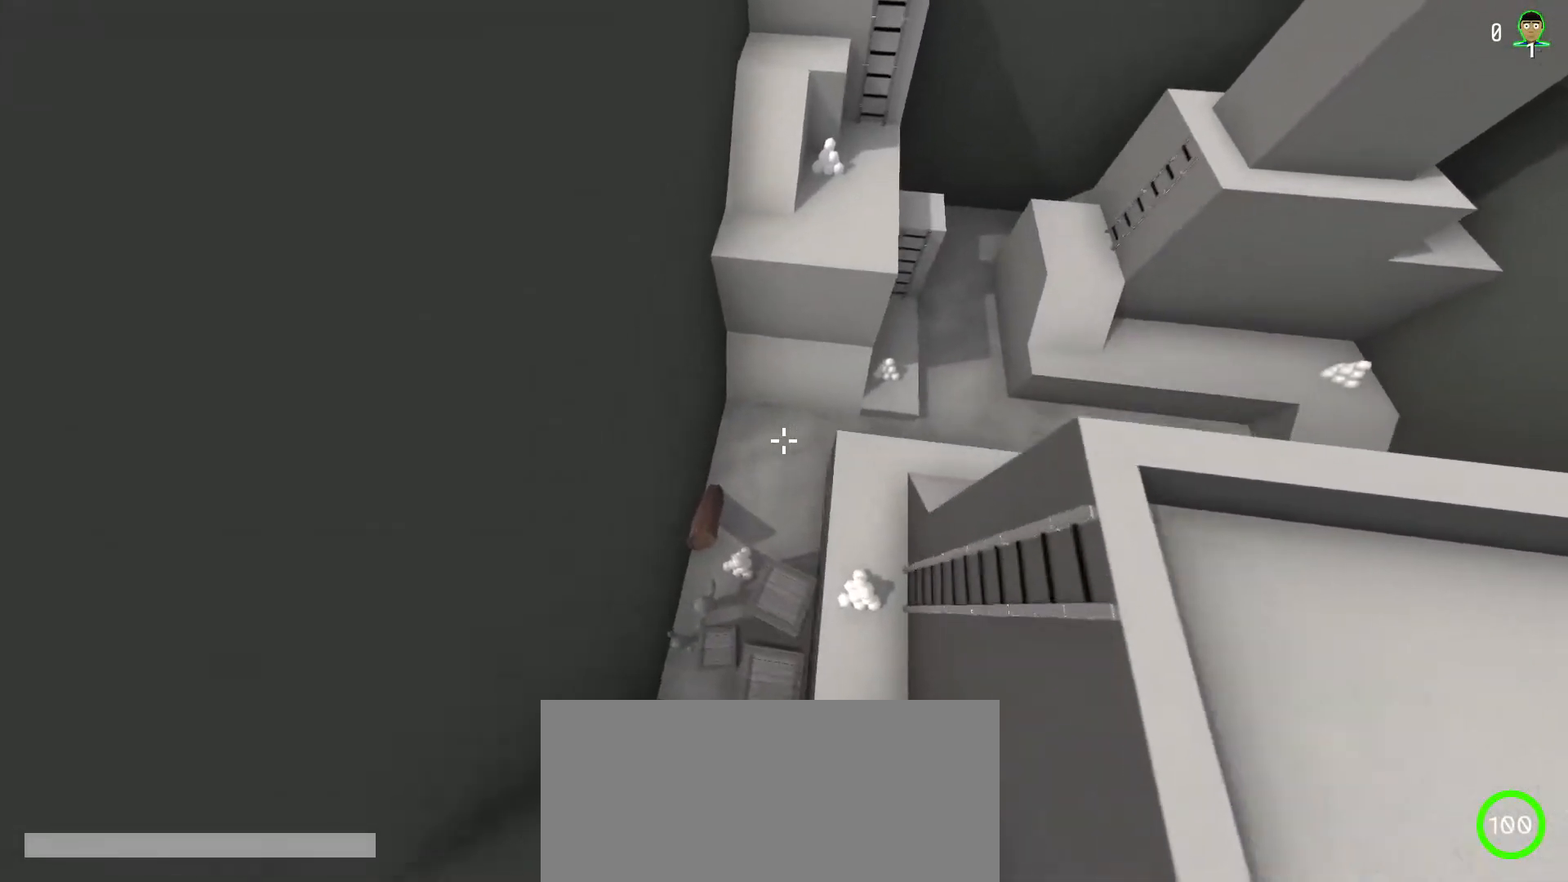
{"keys": ["shift", "w"], "mouse": [], "events": [[400, "a", "up"]]}
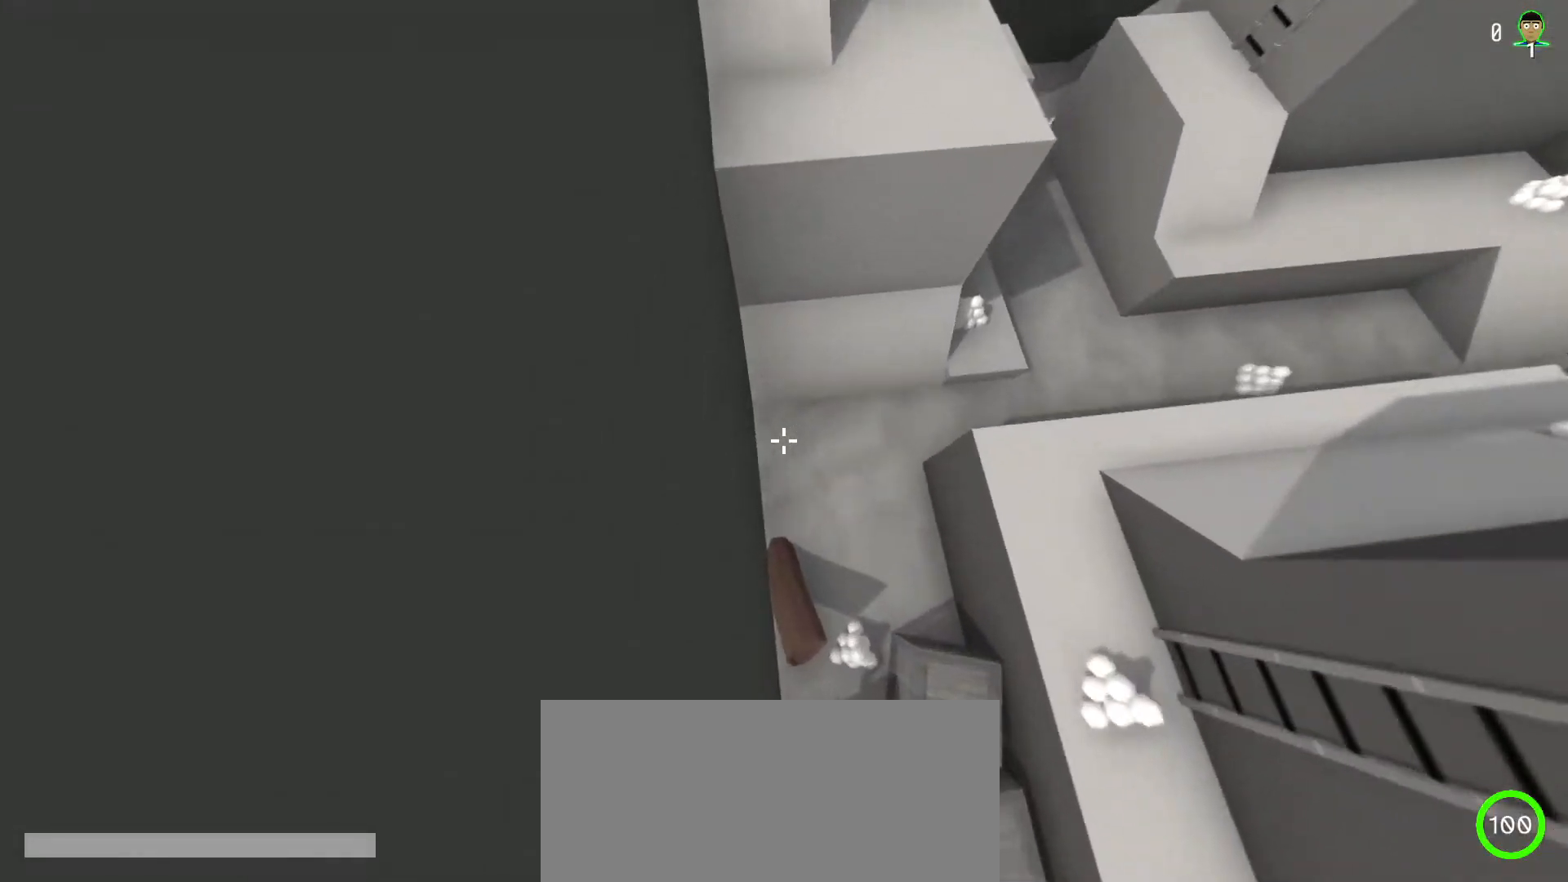
{"keys": ["shift", "w"], "mouse": [], "events": [[217, "ctrl", "down"], [483, "ctrl", "up"]]}
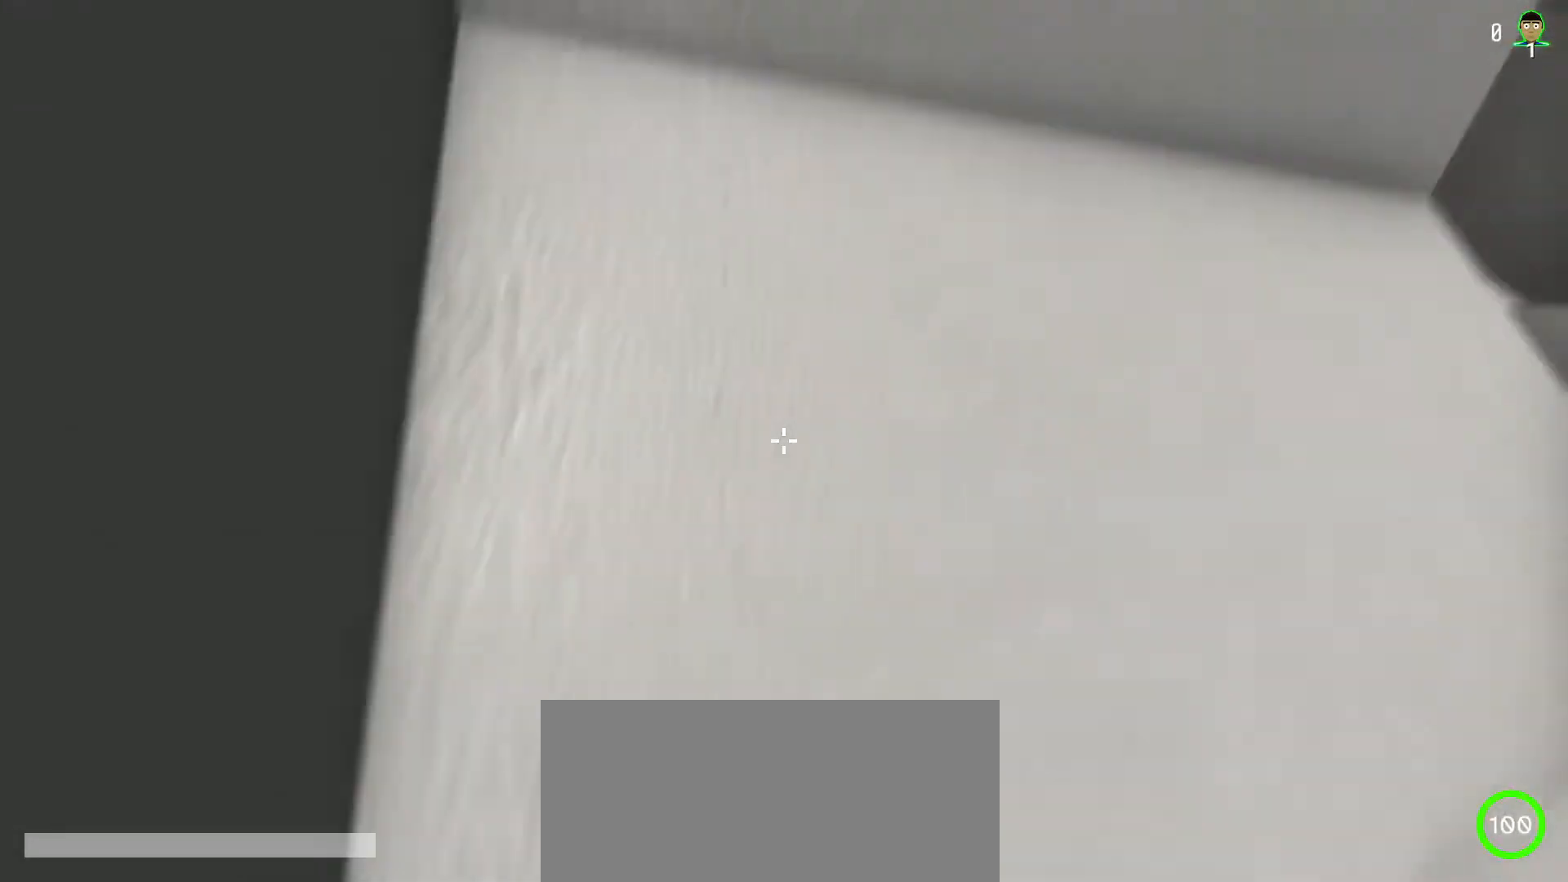
{"keys": ["shift", "w"], "mouse": [], "events": [[133, "a", "down"], [433, "a", "up"]]}
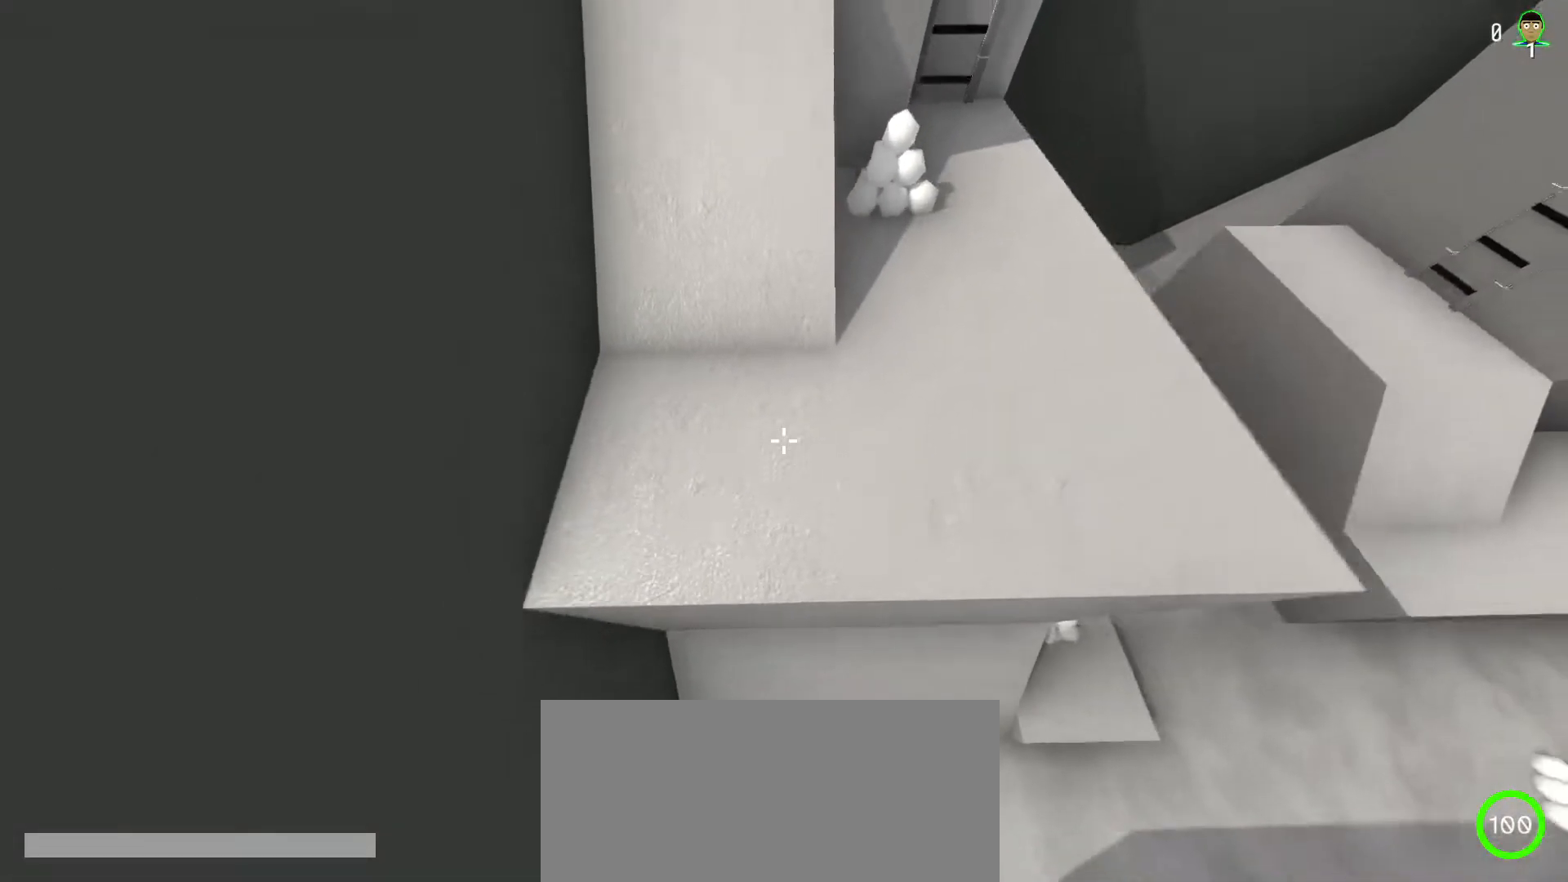
{"keys": ["shift", "w"], "mouse": [], "events": []}
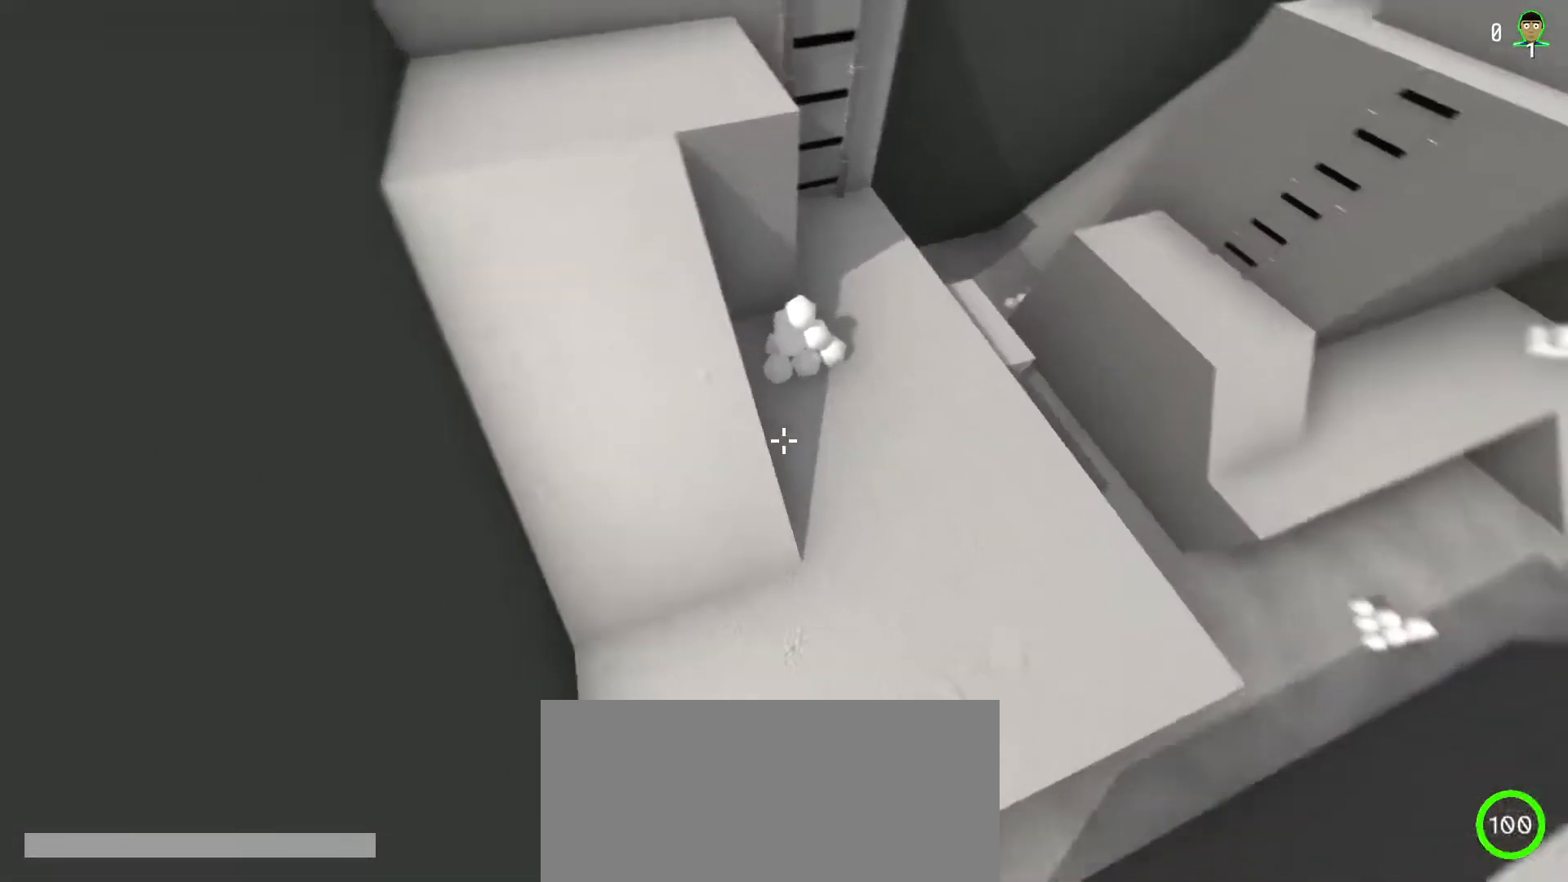
{"keys": ["a", "shift"], "mouse": [], "events": [[67, "w", "up"], [467, "a", "down"]]}
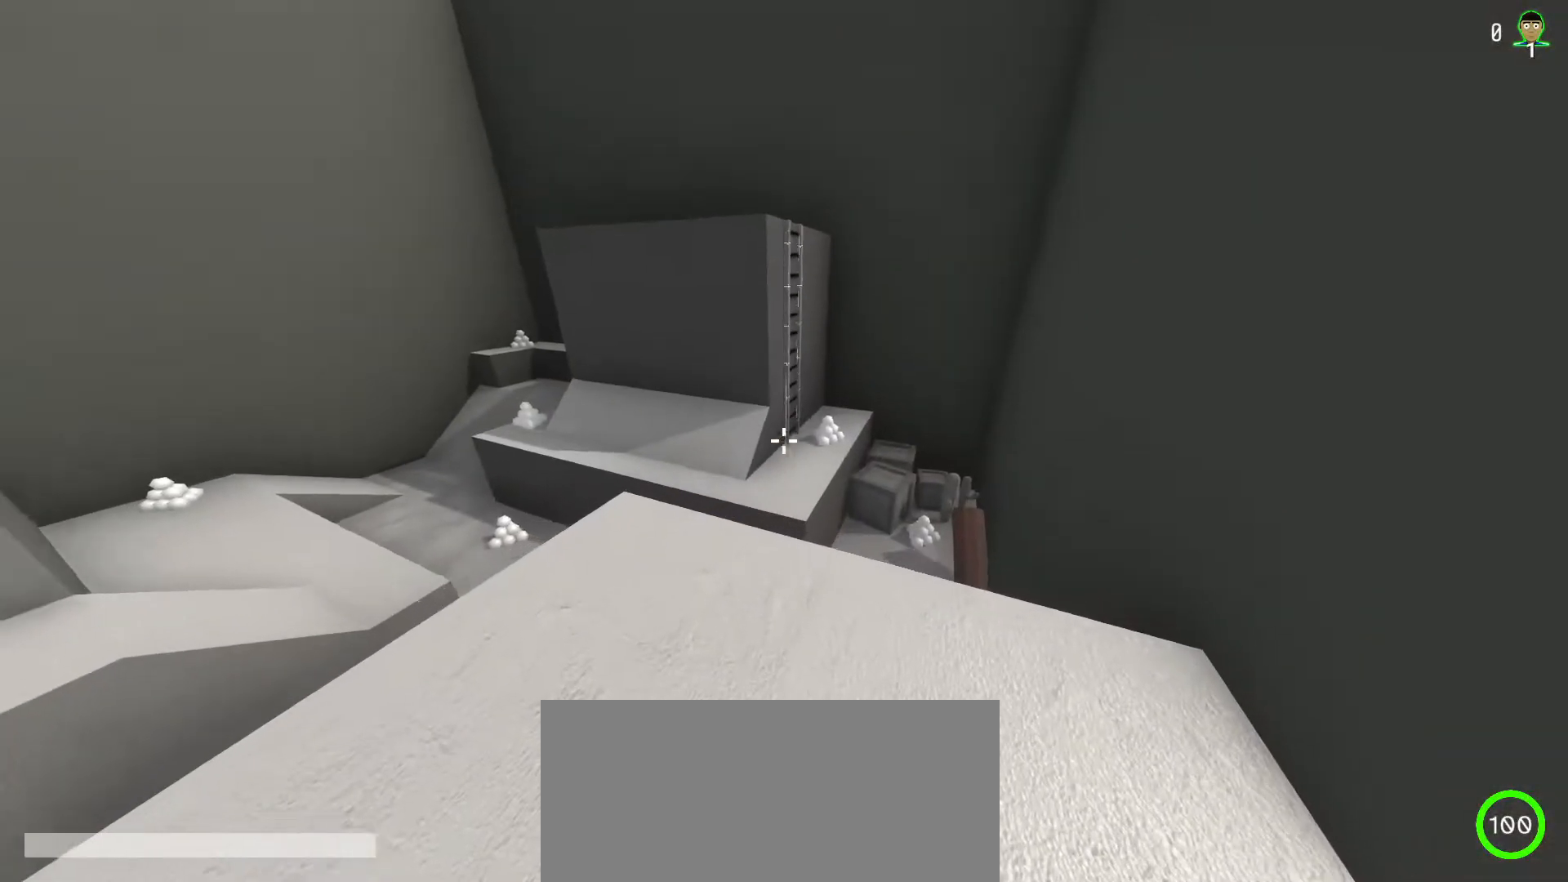
{"keys": ["shift"], "mouse": [], "events": [[17, "w", "down"], [183, "a", "up"], [300, "d", "down"], [433, "w", "up"], [483, "d", "up"]]}
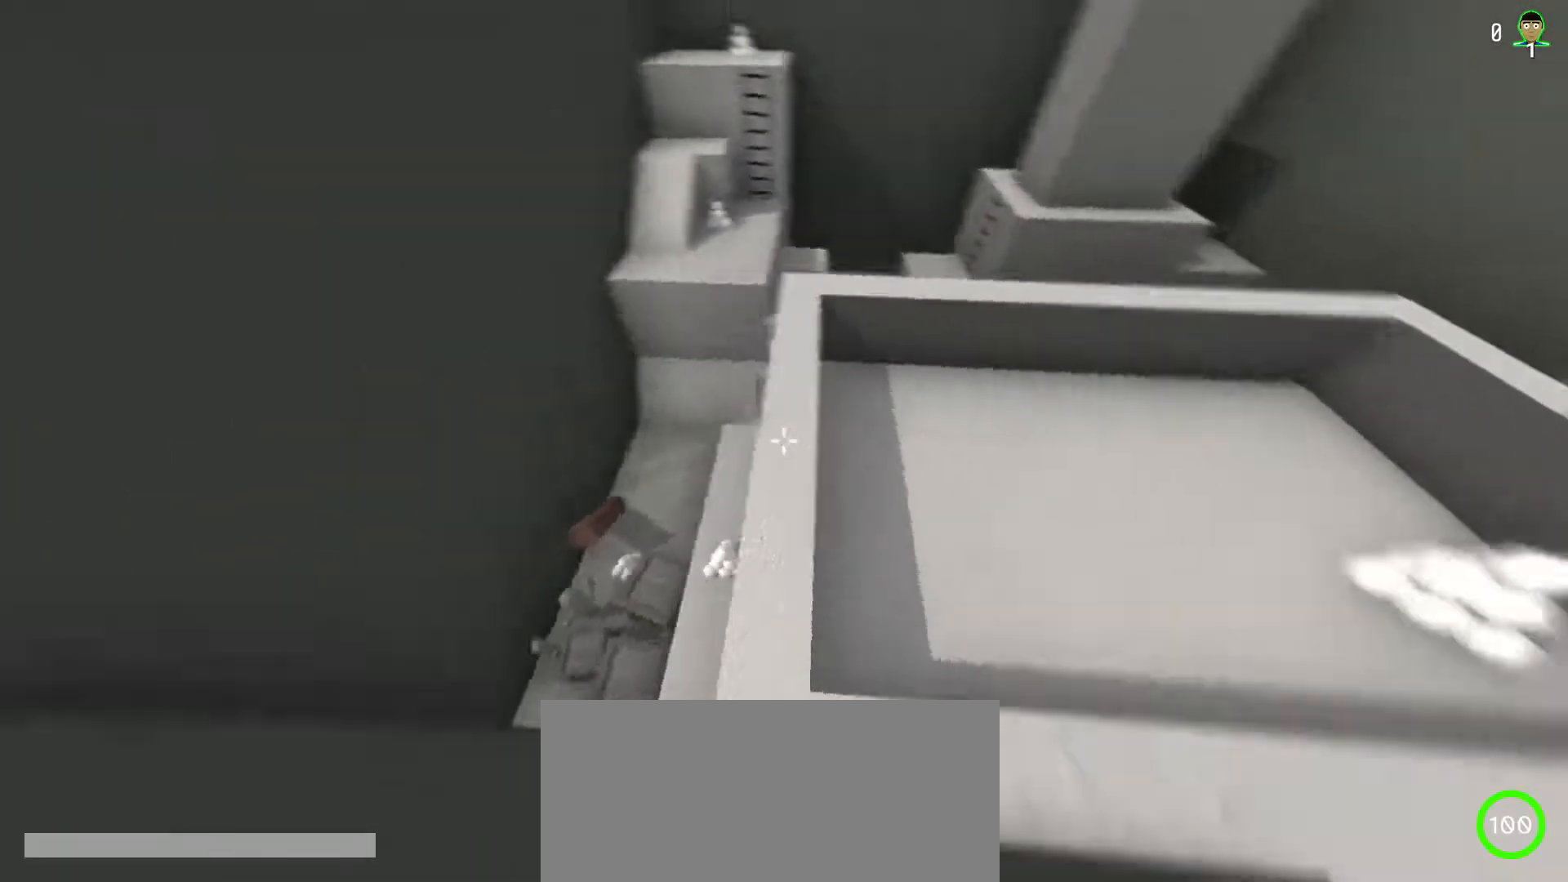
{"keys": ["a", "shift", "w"], "mouse": [], "events": [[200, "a", "down"], [217, "w", "down"]]}
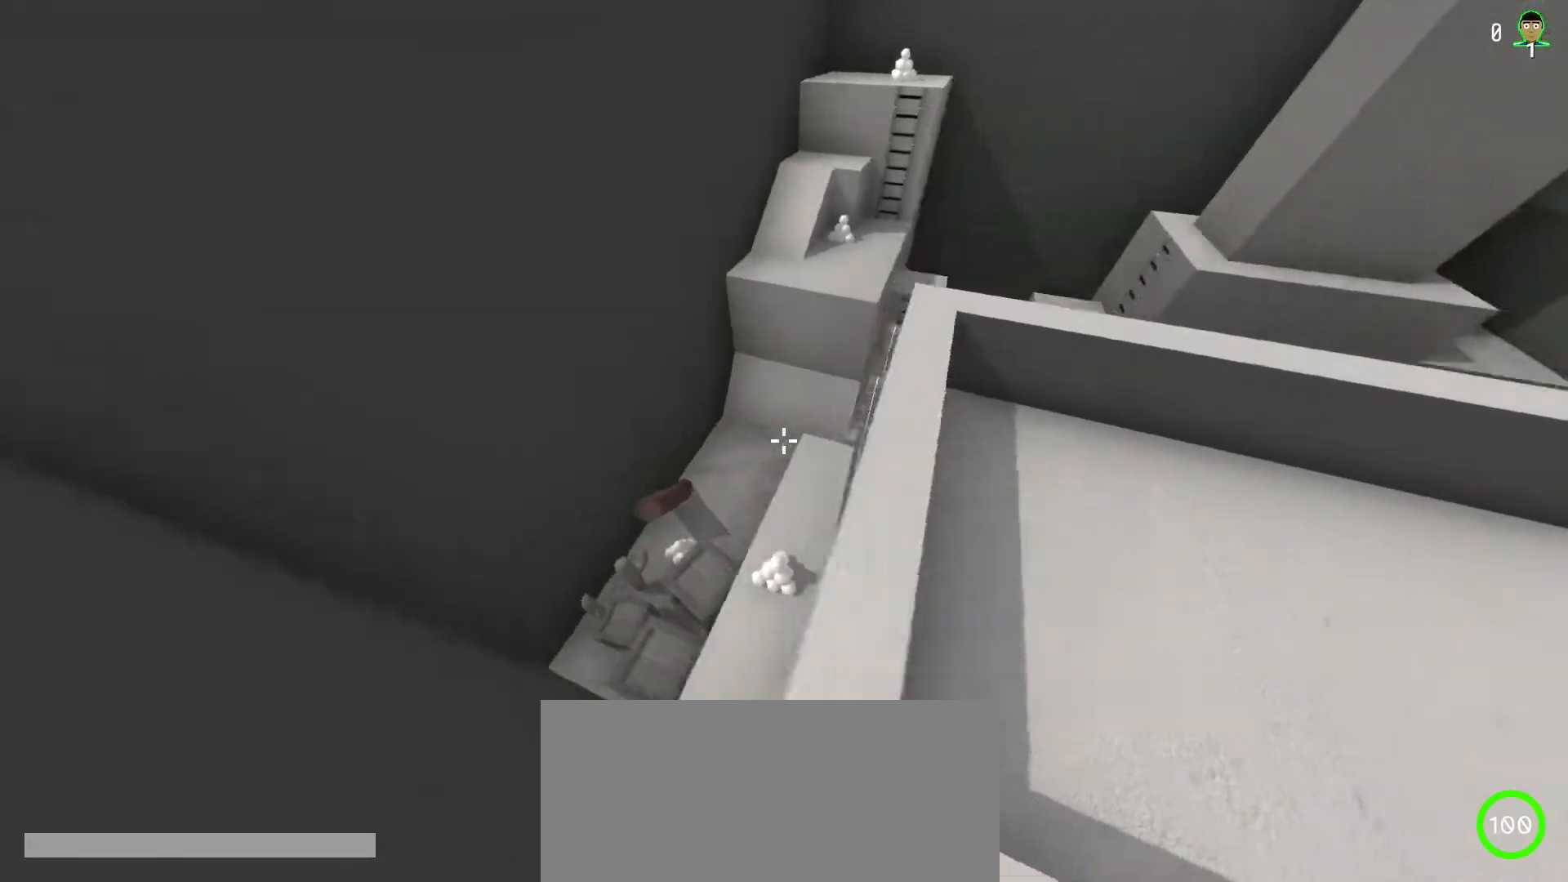
{"keys": ["a", "shift", "w"], "mouse": [], "events": []}
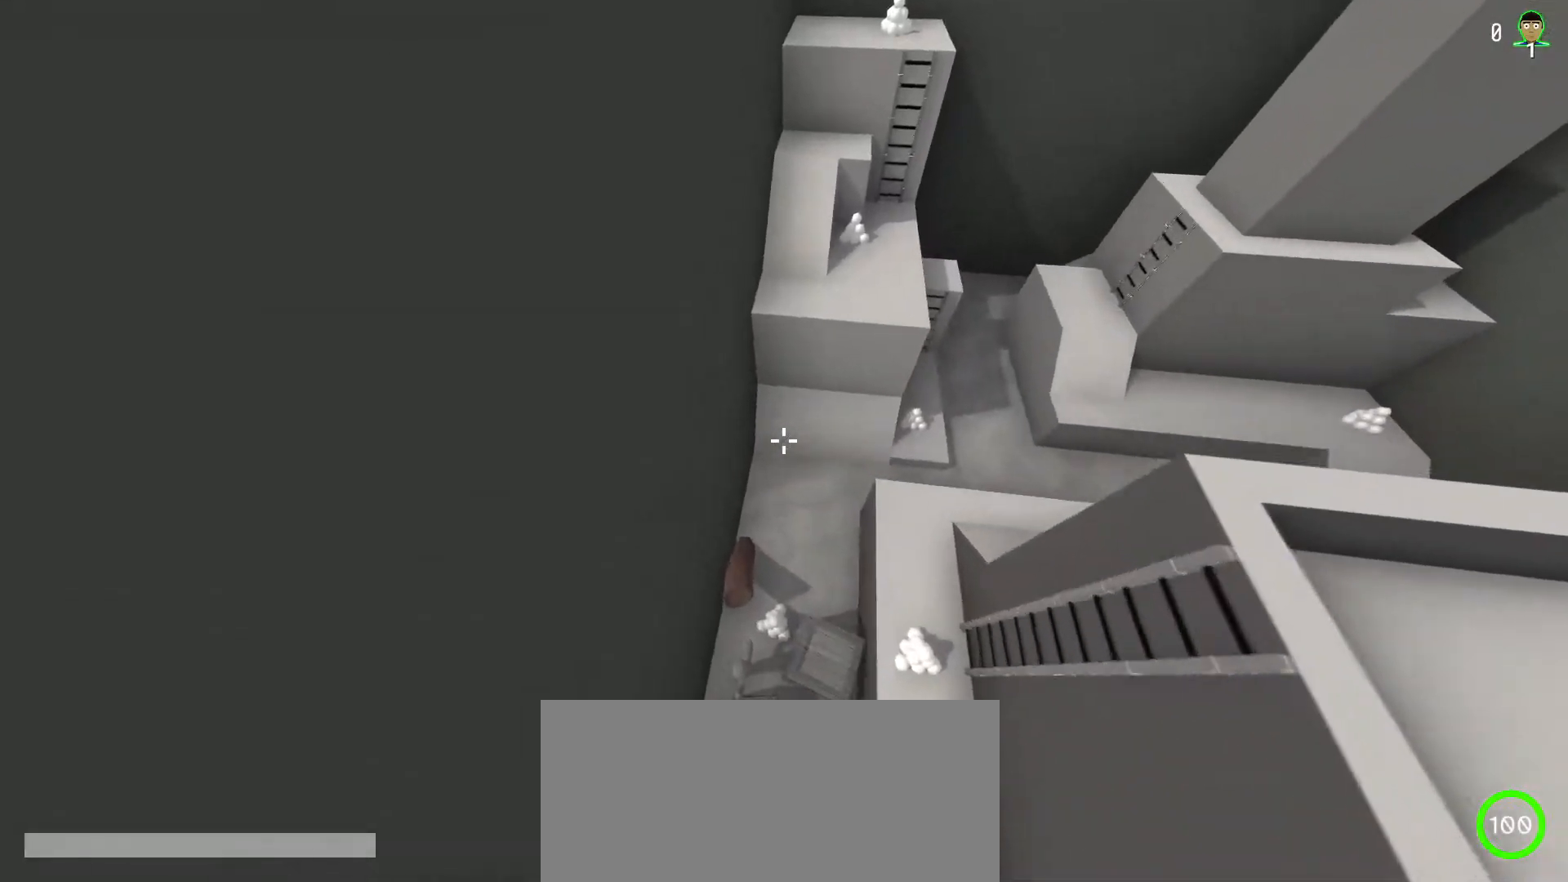
{"keys": ["a", "shift", "w"], "mouse": [], "events": []}
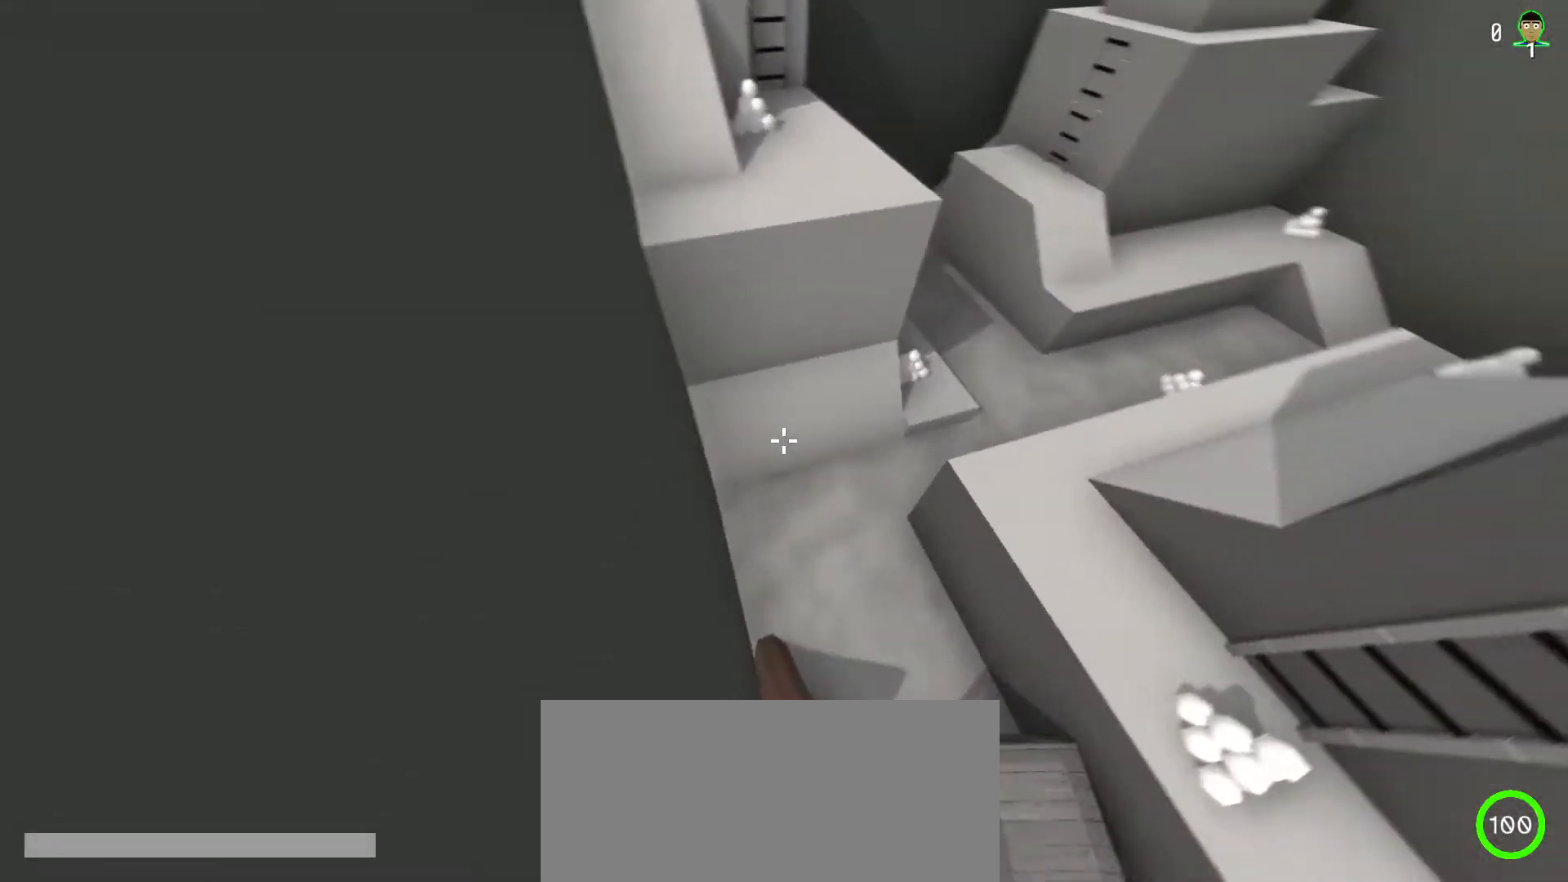
{"keys": ["a", "shift", "w"], "mouse": [], "events": [[167, "ctrl", "down"], [467, "ctrl", "up"]]}
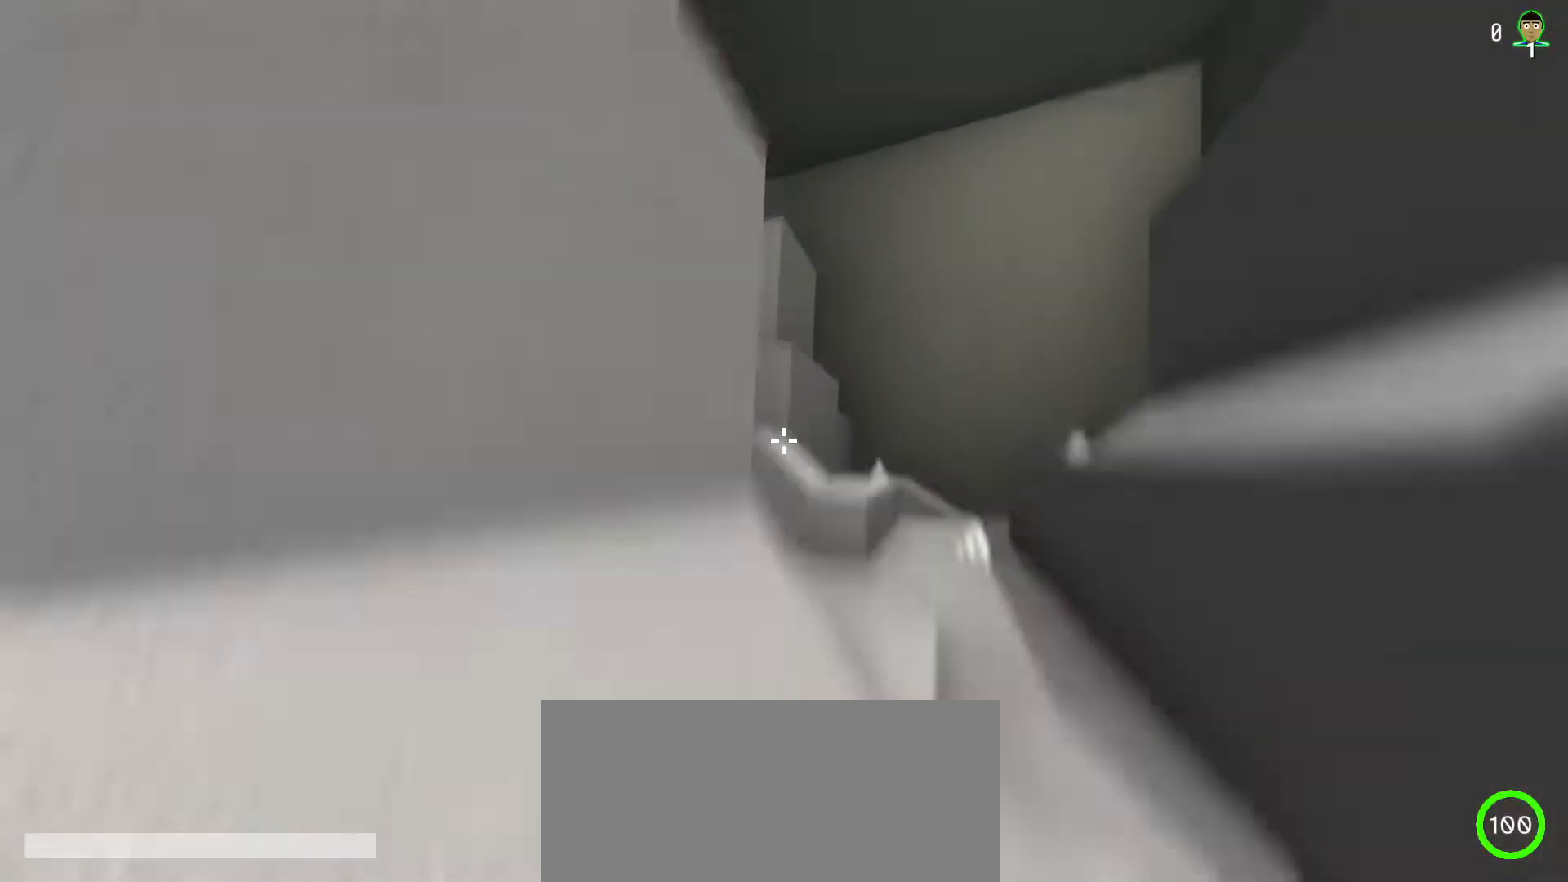
{"keys": ["a", "shift", "w"], "mouse": [], "events": []}
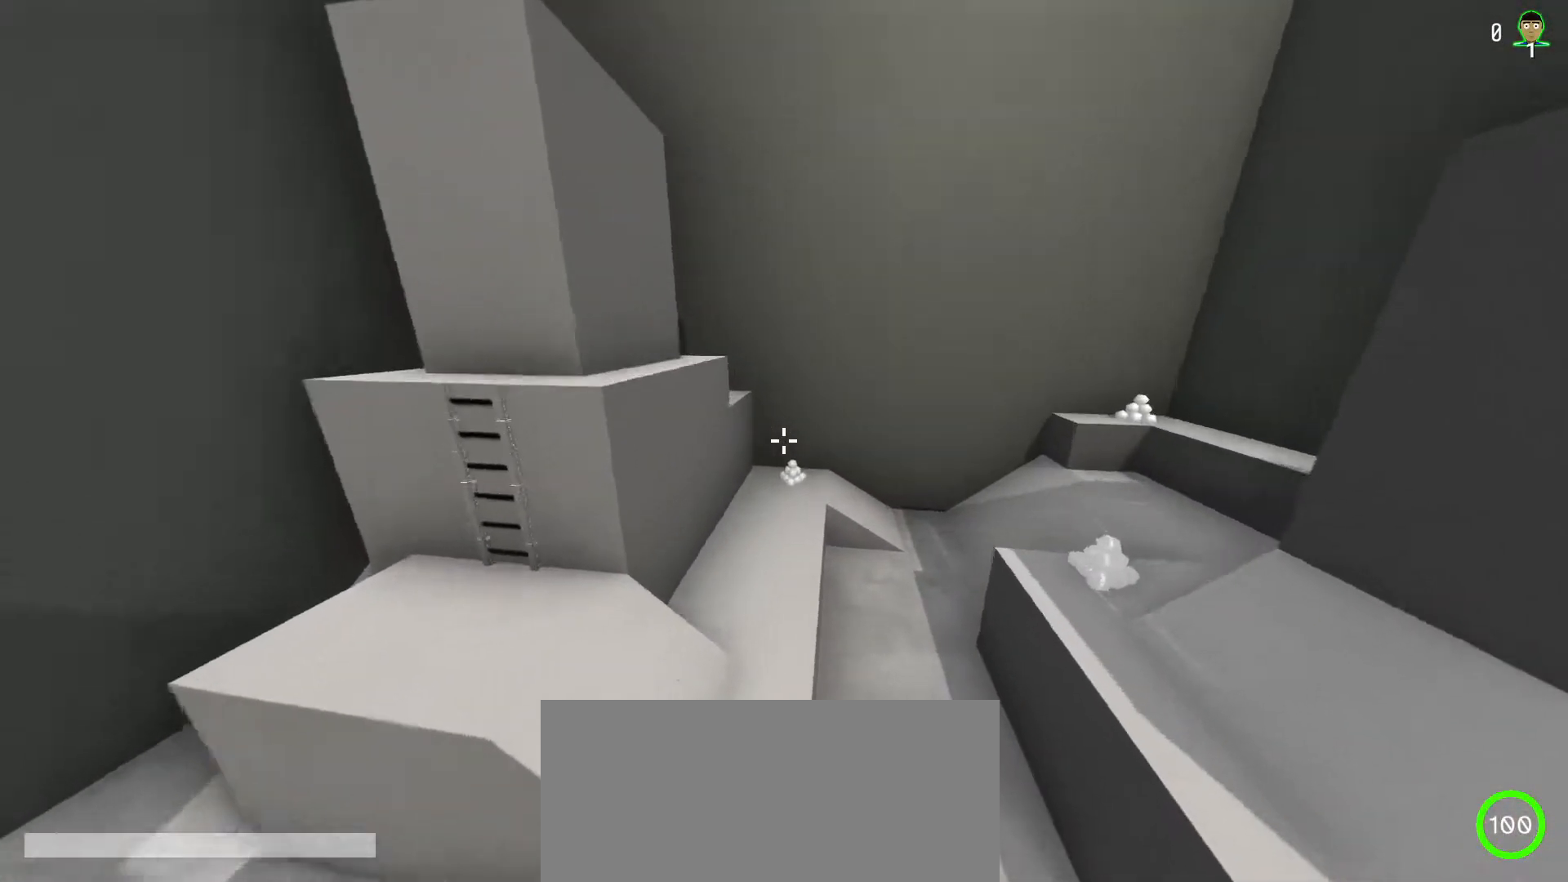
{"keys": ["shift", "w"], "mouse": [], "events": [[33, "w", "up"], [50, "a", "up"], [500, "w", "down"]]}
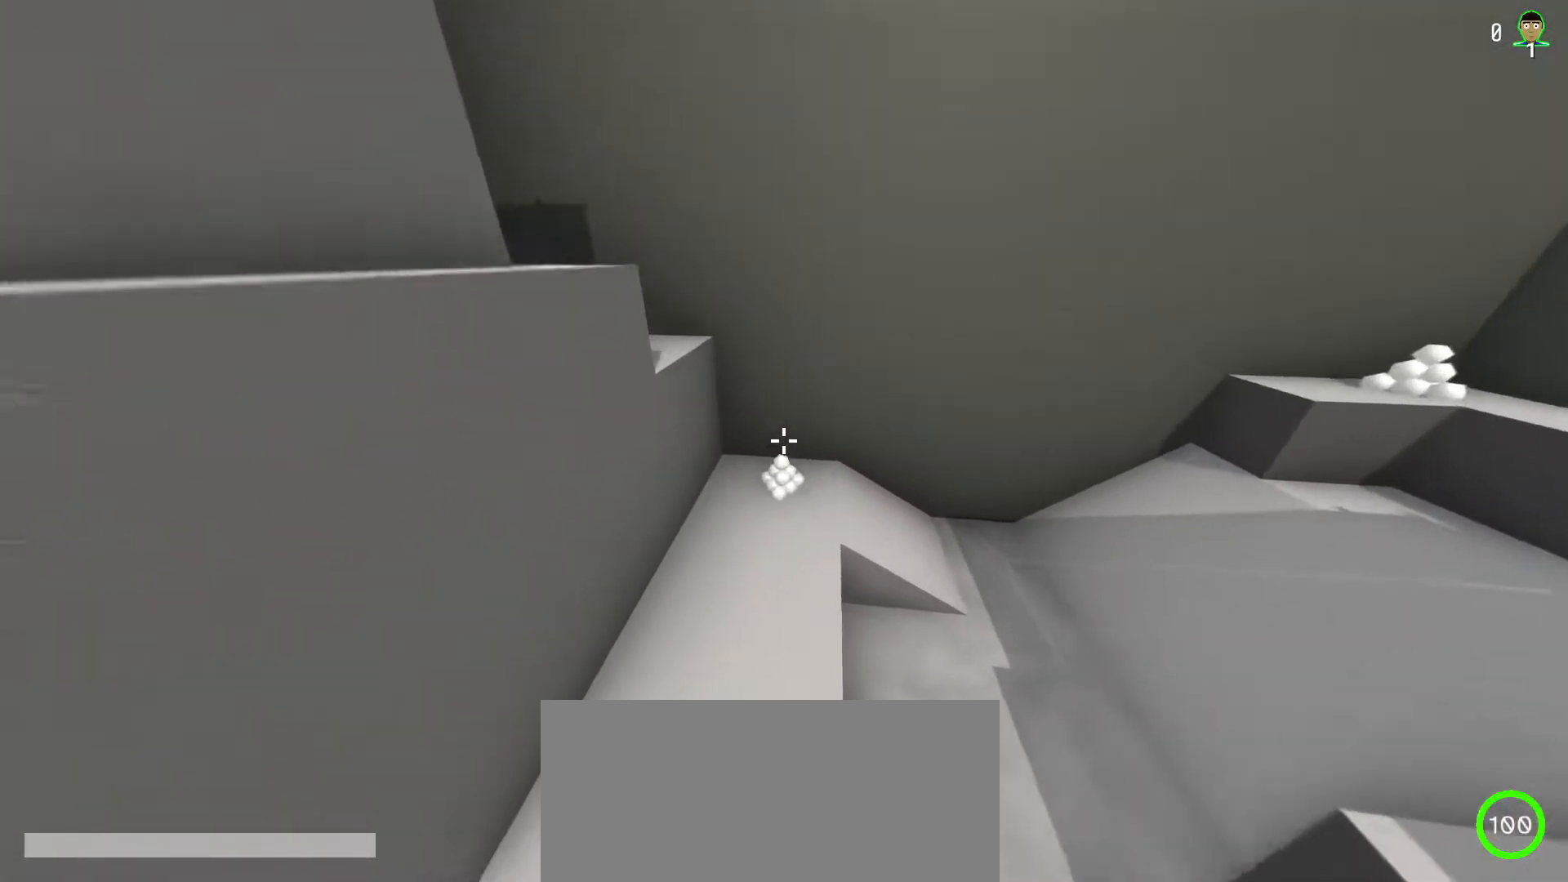
{"keys": ["d", "shift", "w"], "mouse": [], "events": [[433, "d", "down"]]}
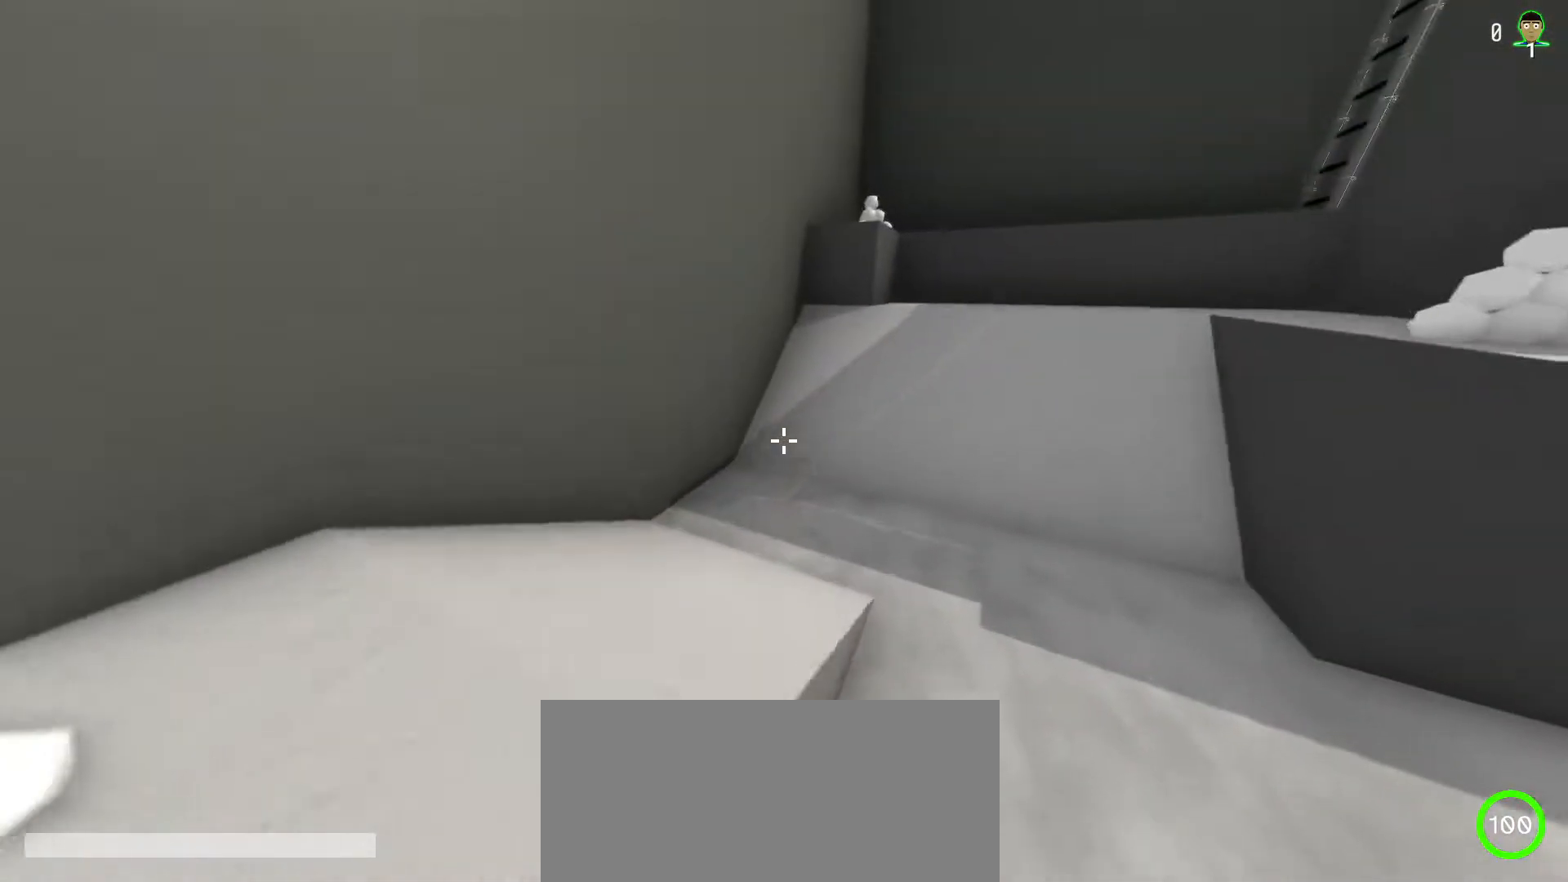
{"keys": ["ctrl", "shift", "w"], "mouse": [], "events": [[217, "ctrl", "down"], [350, "d", "up"]]}